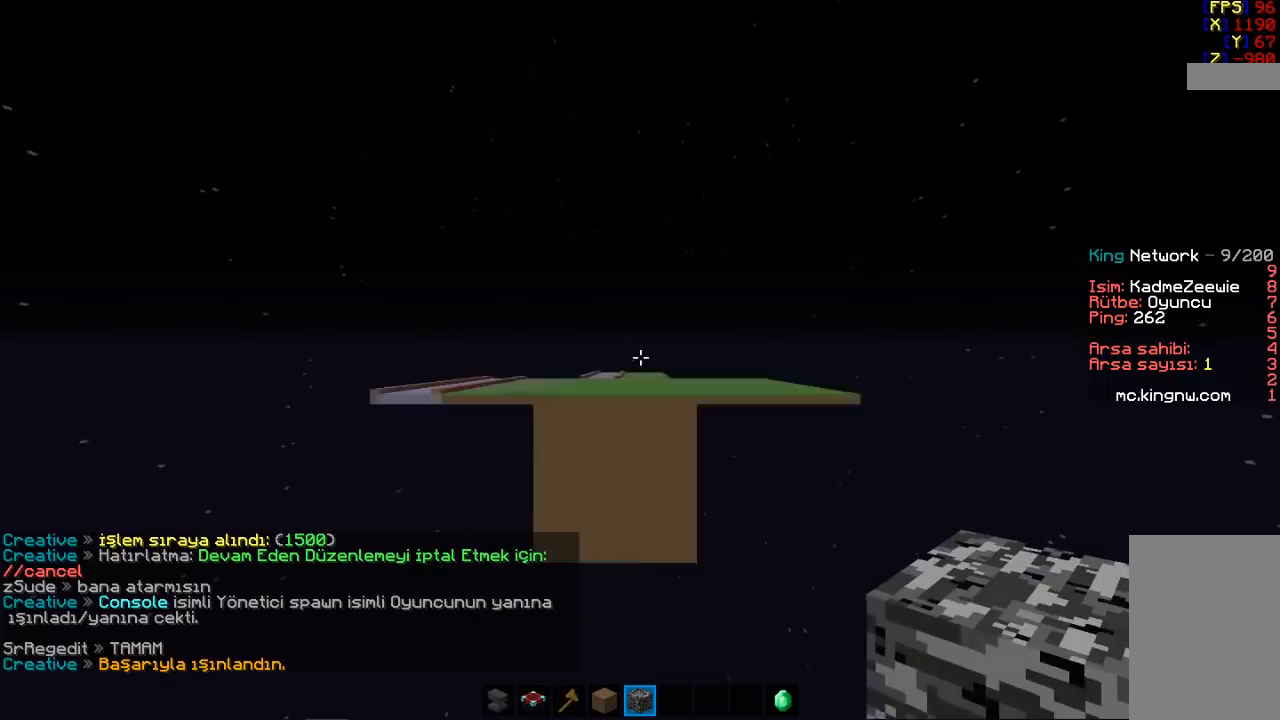
Gameplay with keyboard and mouse; each line is a JSON object with the keys and mouse buttons held at the frame after it. "events" lists presses ("down") and releases ("up") of "a", "d", "s", "space", "w", "mouse_left" and "mouse_right" between this image and that frame as [ms after this image, input, new state], when the widget could be followed in between. "mouse_left", "mouse_right" = the "left", "right" buttons of the "mouse" list. No other keys are recorded. Fast repeated clicks can show as one long hold. Mouse movement is not recorded.
{"keys": ["a", "space"], "mouse": [], "events": [[333, "space", "down"]]}
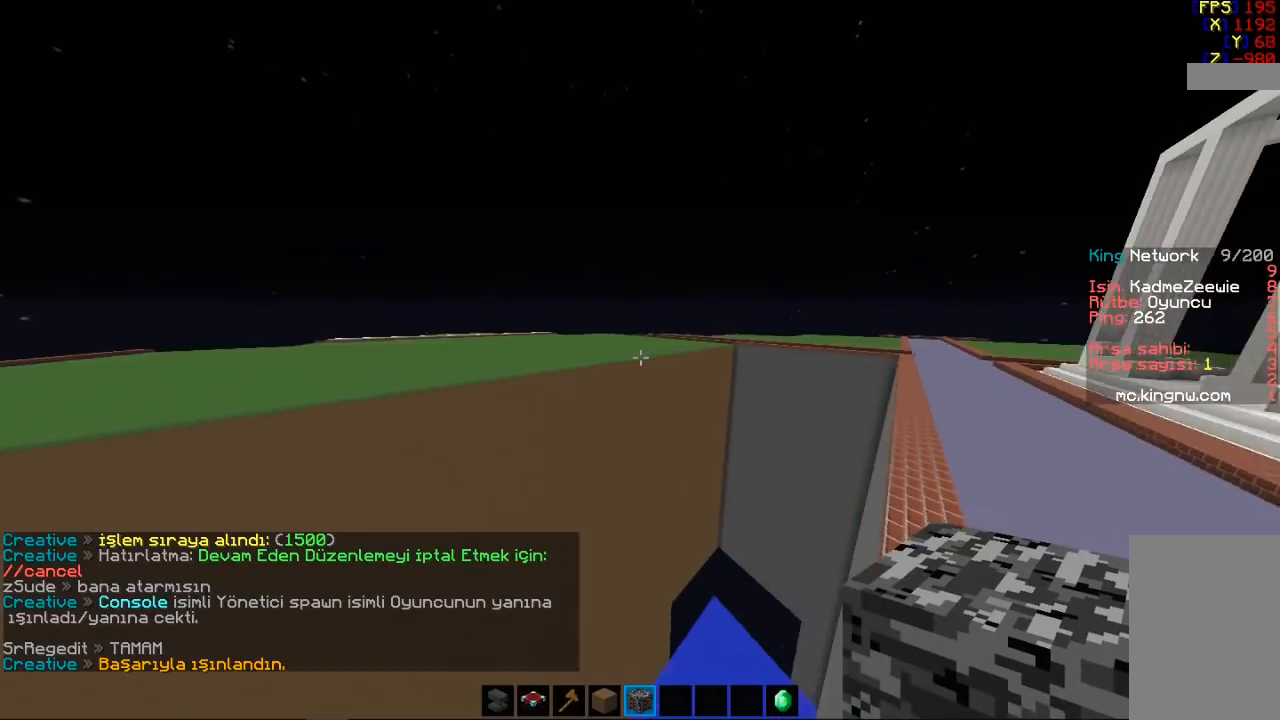
{"keys": ["a", "w"], "mouse": [], "events": [[233, "w", "down"], [433, "space", "up"]]}
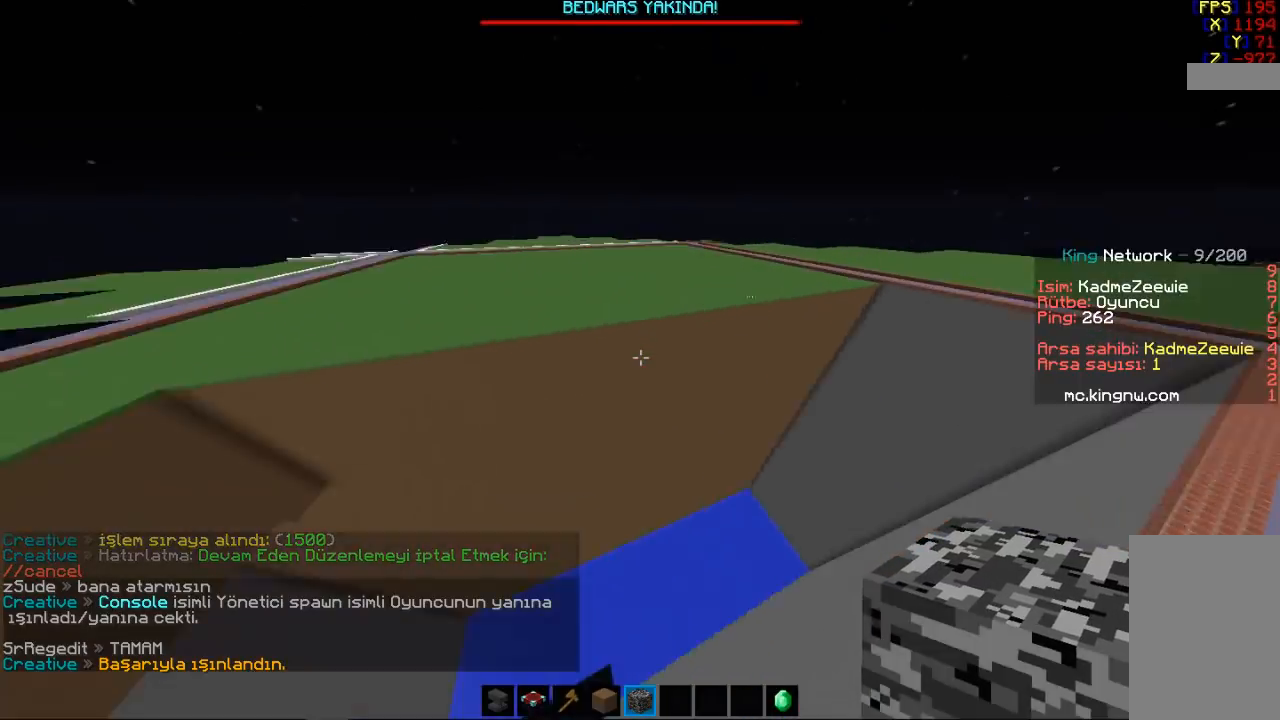
{"keys": ["a", "w"], "mouse": [], "events": []}
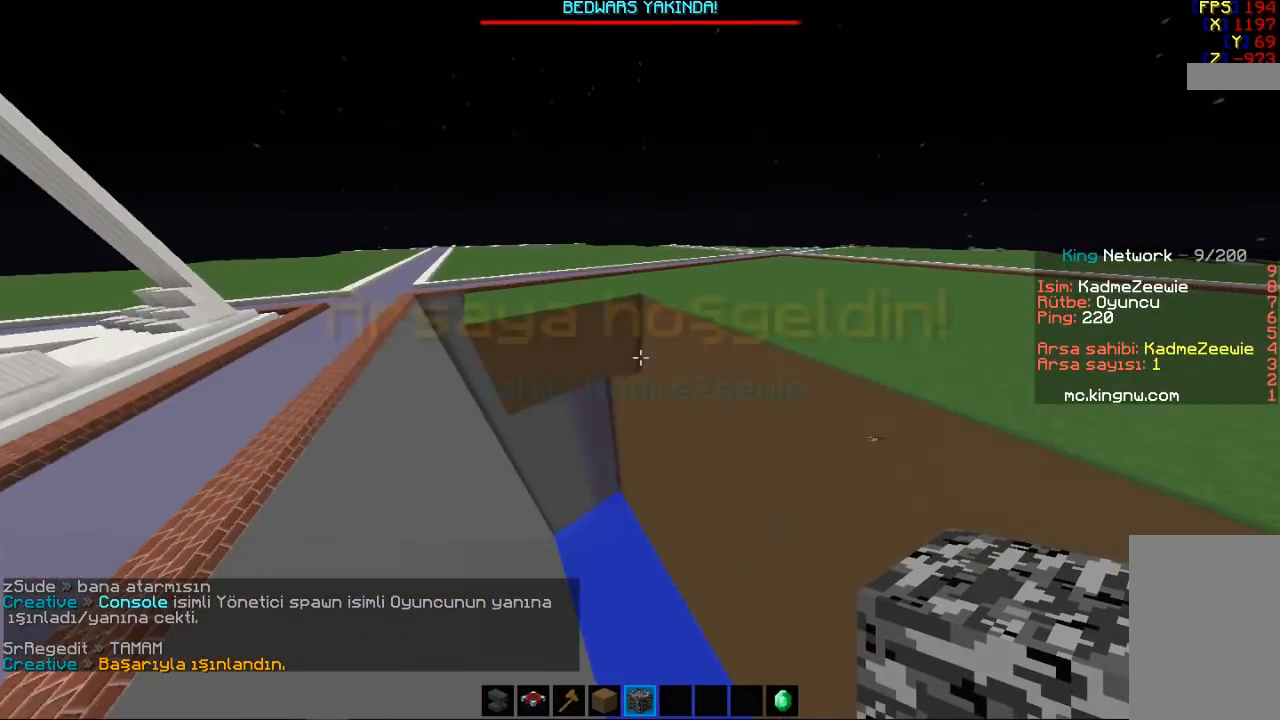
{"keys": ["w"], "mouse": [], "events": [[333, "a", "up"]]}
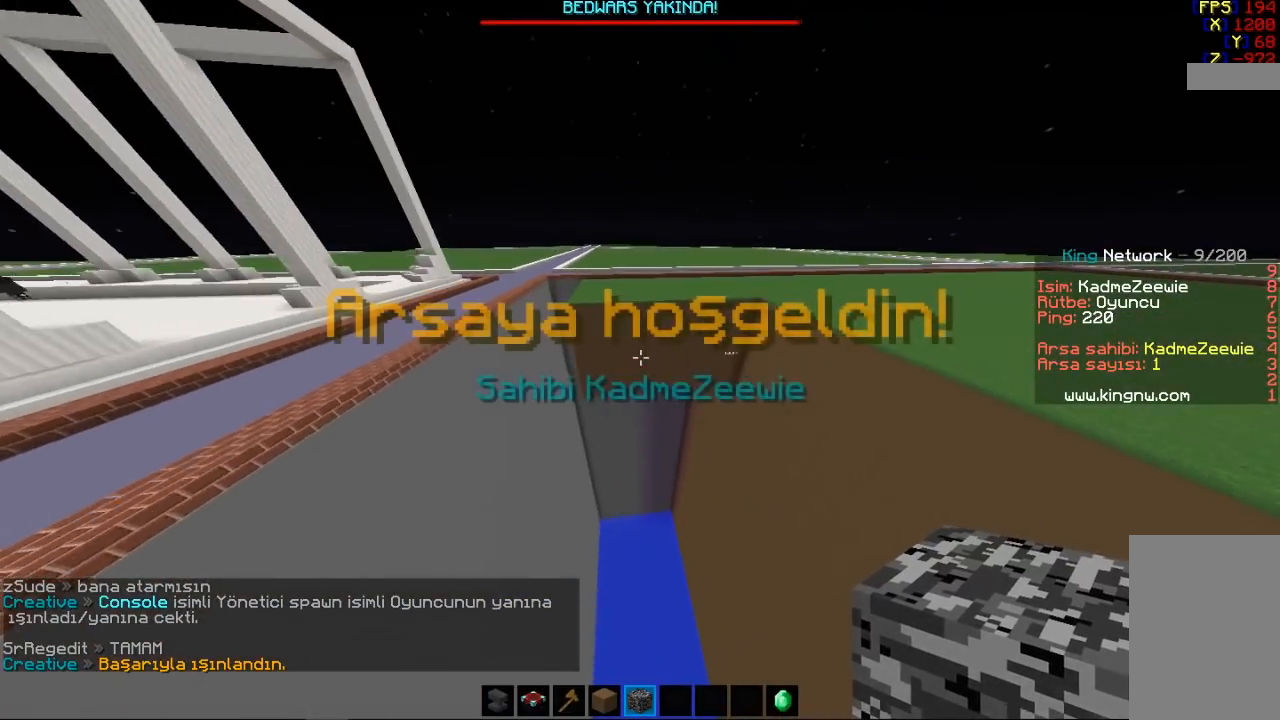
{"keys": ["w"], "mouse": [], "events": []}
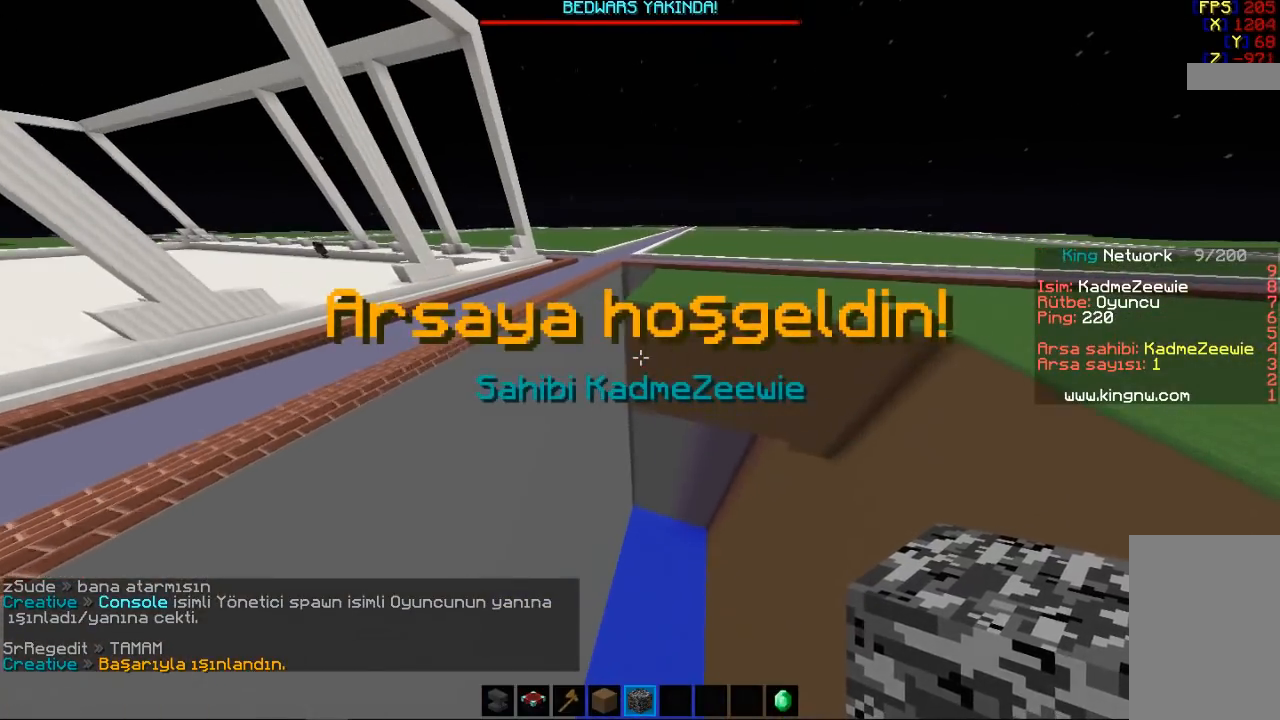
{"keys": ["w"], "mouse": [], "events": []}
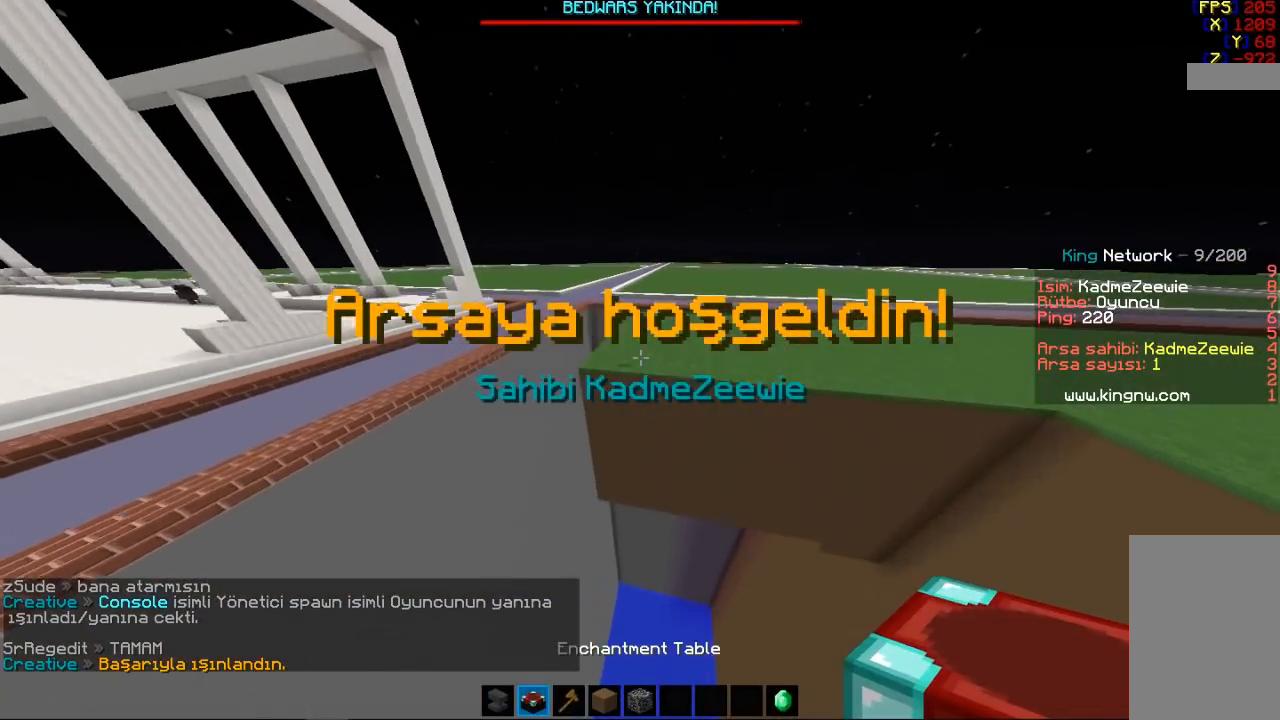
{"keys": [], "mouse": [], "events": [[367, "w", "up"]]}
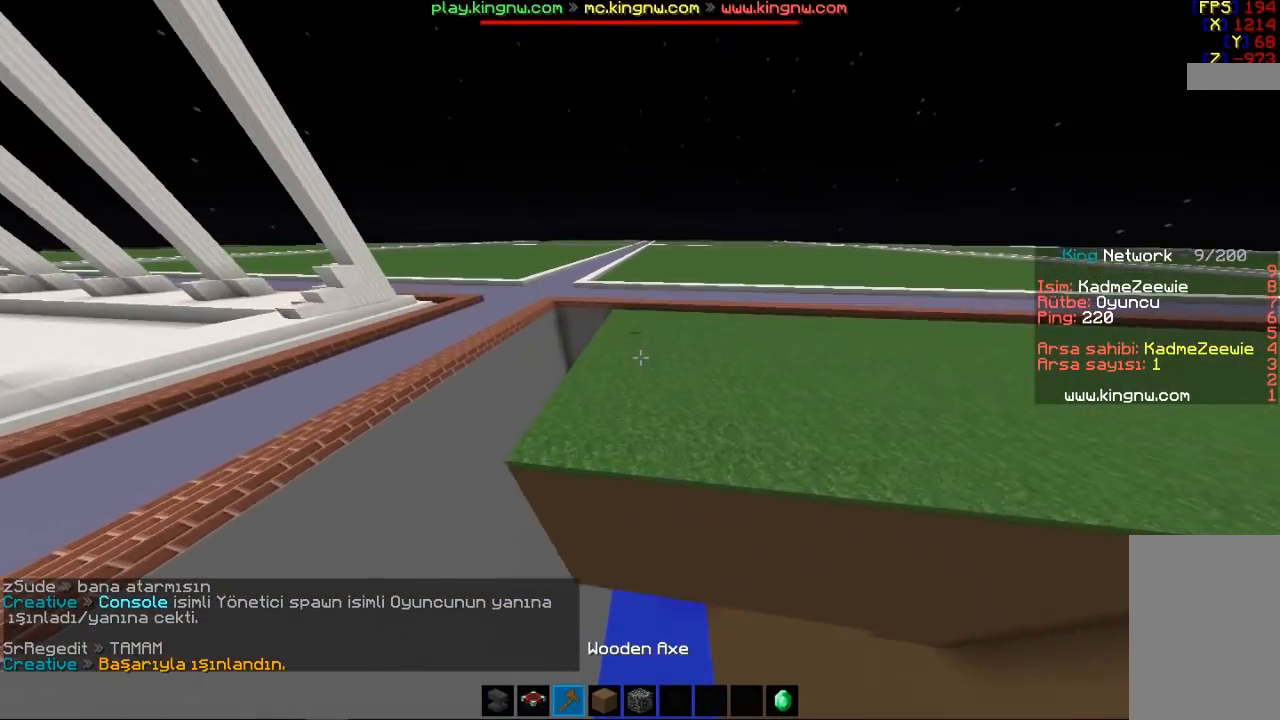
{"keys": ["w"], "mouse": [], "events": [[233, "w", "down"]]}
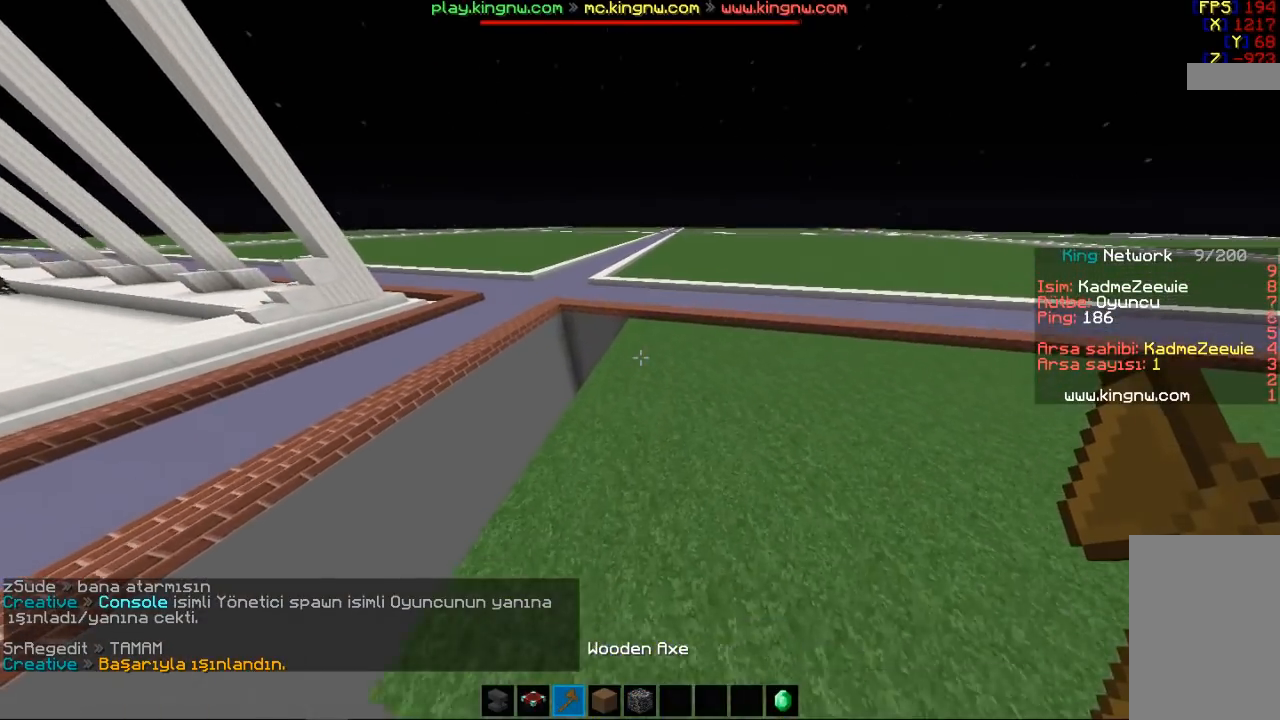
{"keys": [], "mouse": [], "events": [[333, "w", "up"]]}
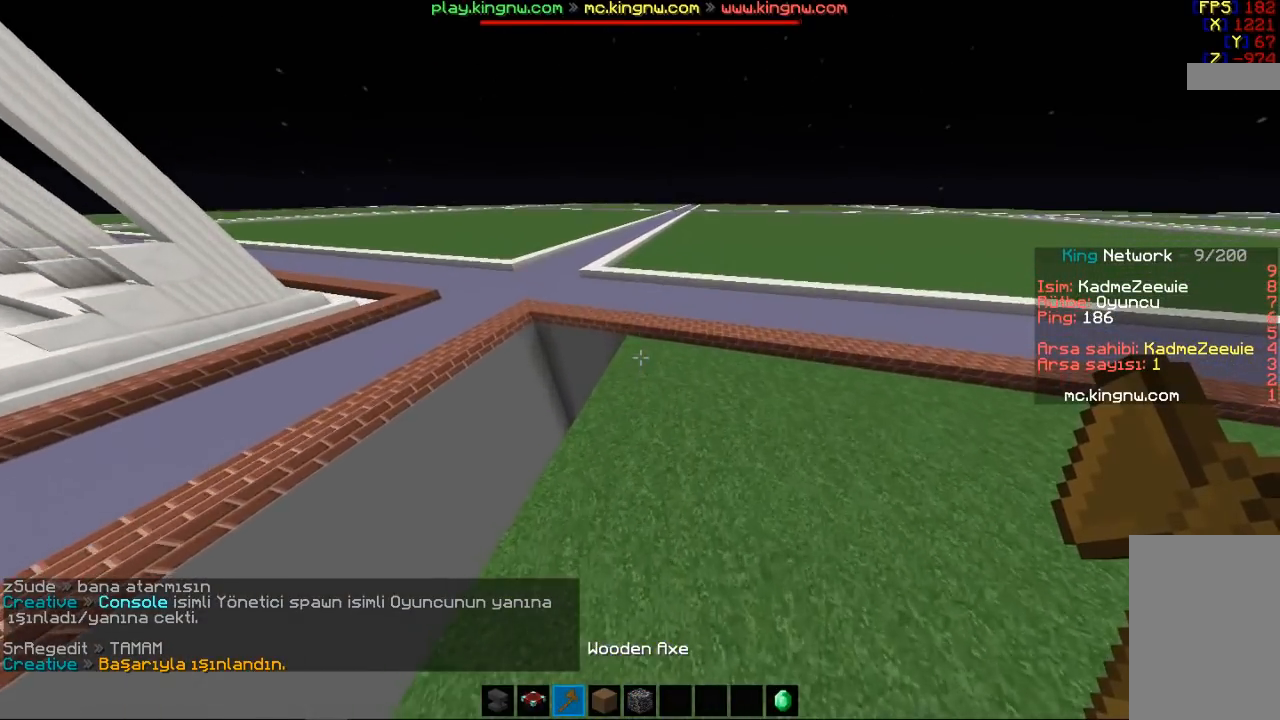
{"keys": [], "mouse": [], "events": []}
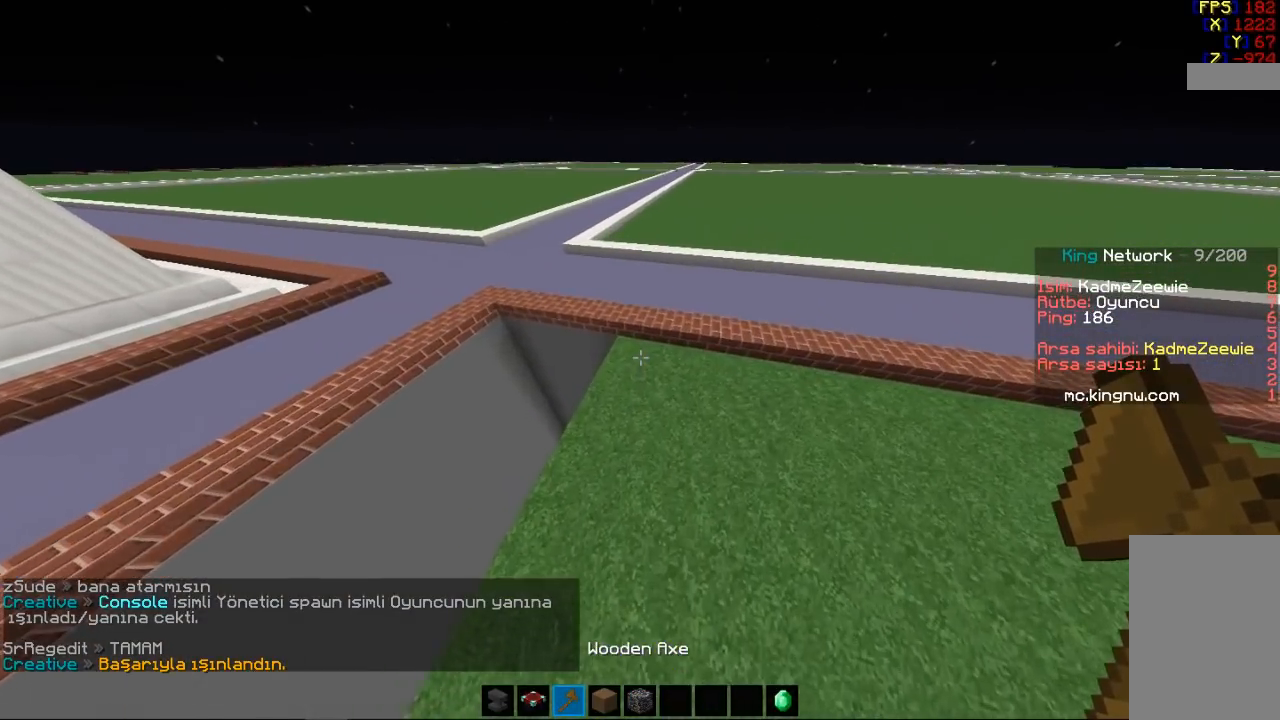
{"keys": [], "mouse": [], "events": []}
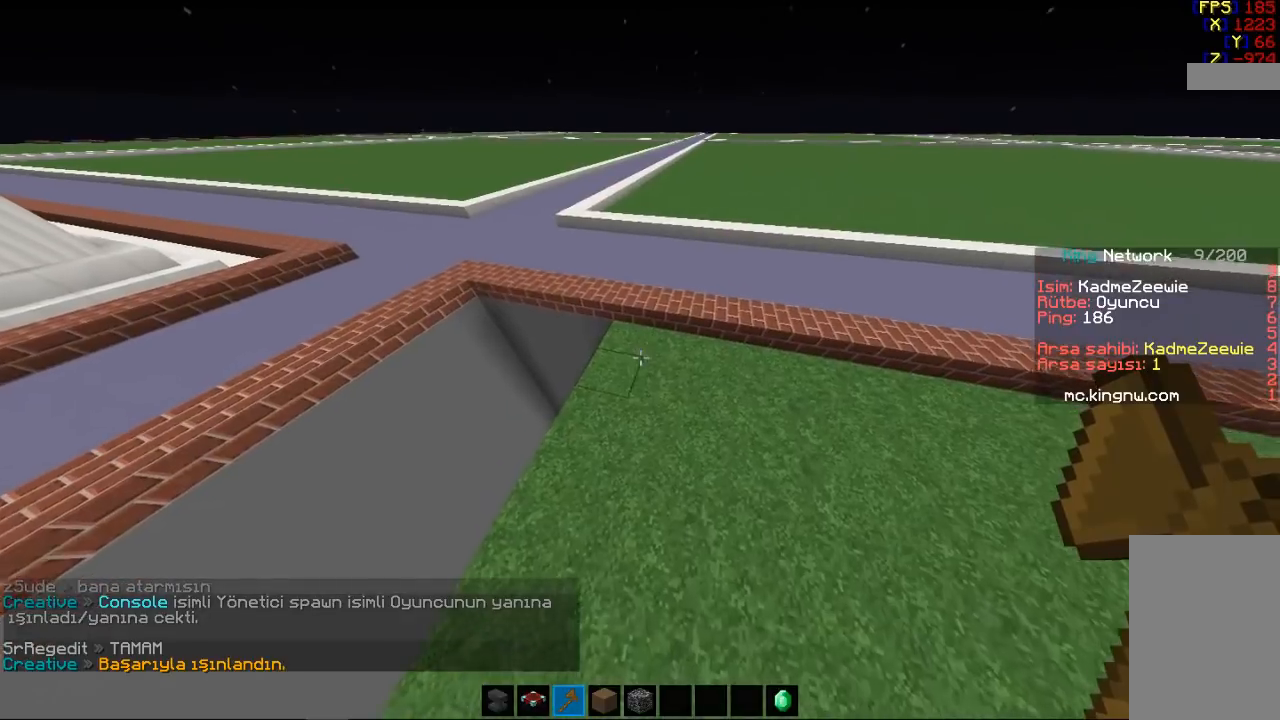
{"keys": ["s"], "mouse": [], "events": [[367, "mouse_left", "down"], [467, "mouse_left", "up"], [467, "s", "down"]]}
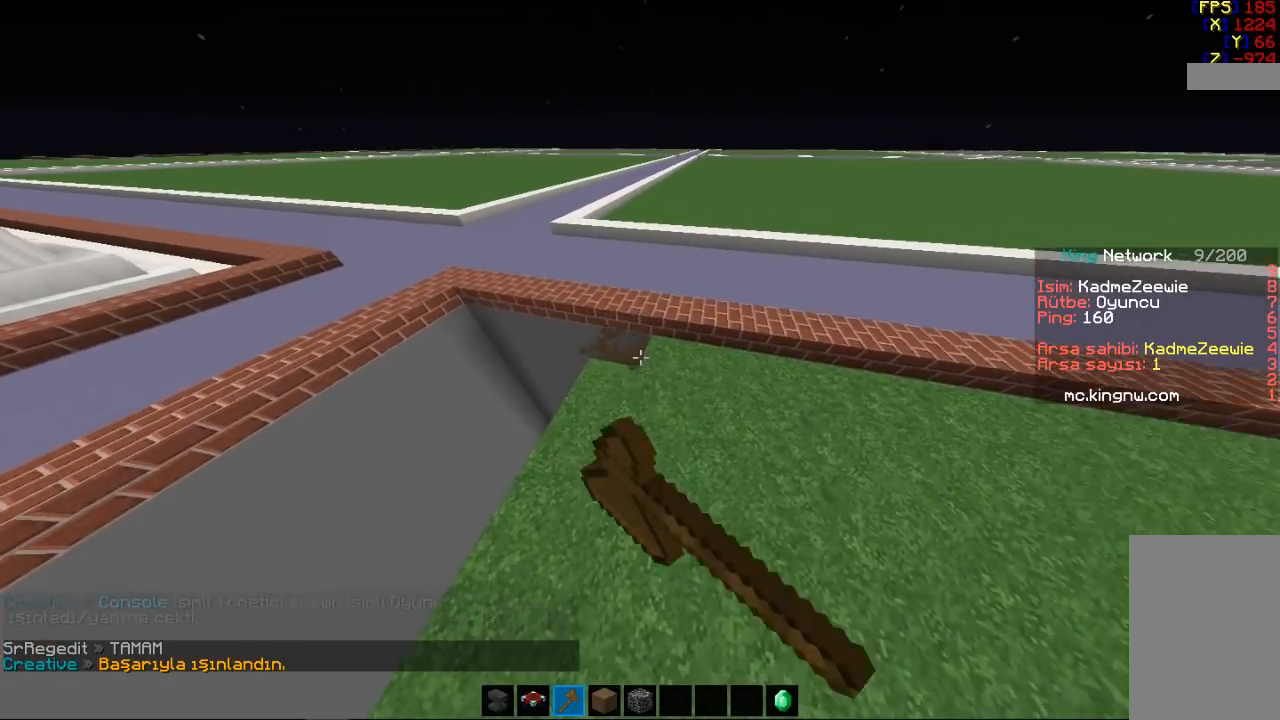
{"keys": ["d", "s"], "mouse": [], "events": [[233, "d", "down"]]}
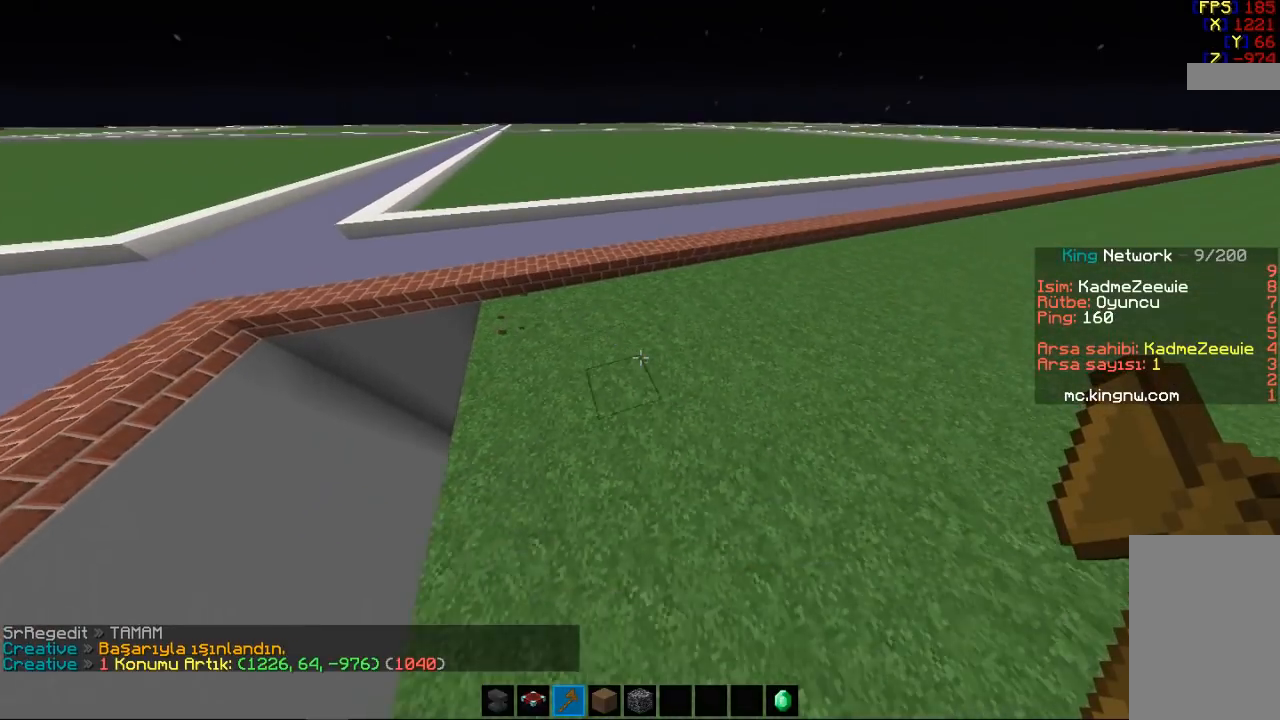
{"keys": ["d", "s"], "mouse": [], "events": [[267, "space", "down"], [433, "space", "up"]]}
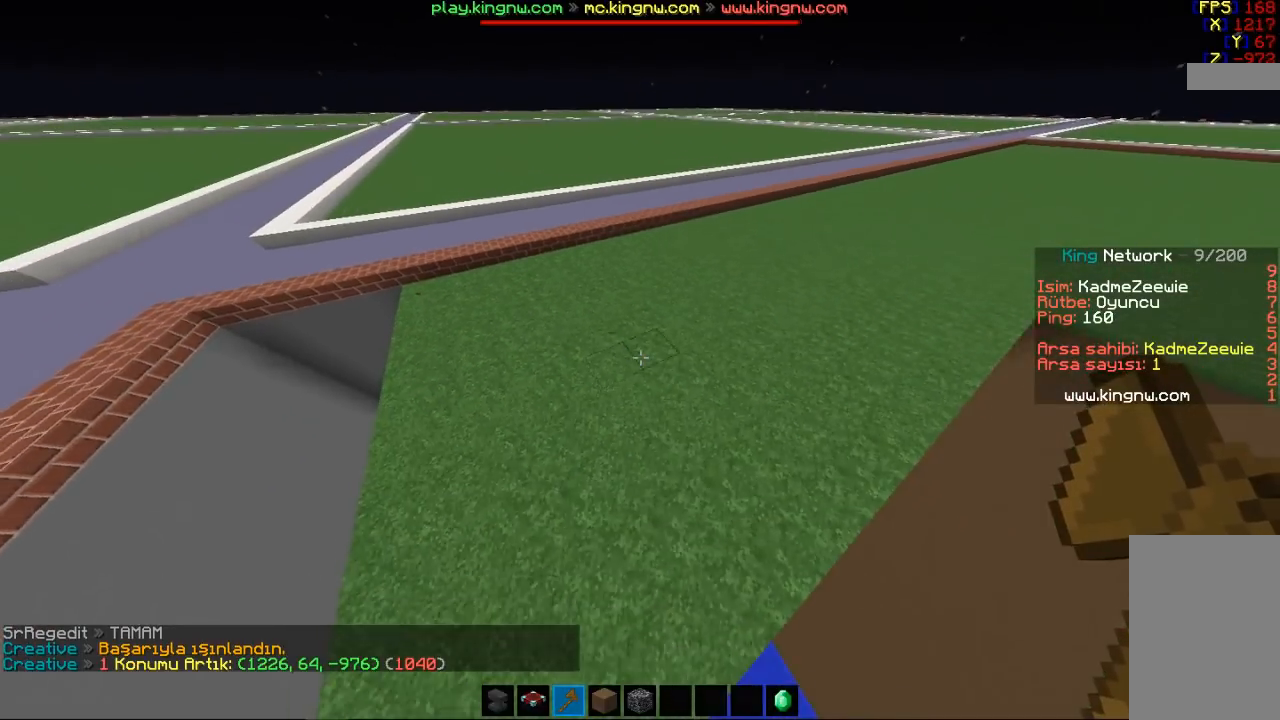
{"keys": ["d"], "mouse": [], "events": [[33, "space", "down"], [167, "space", "up"], [267, "s", "up"]]}
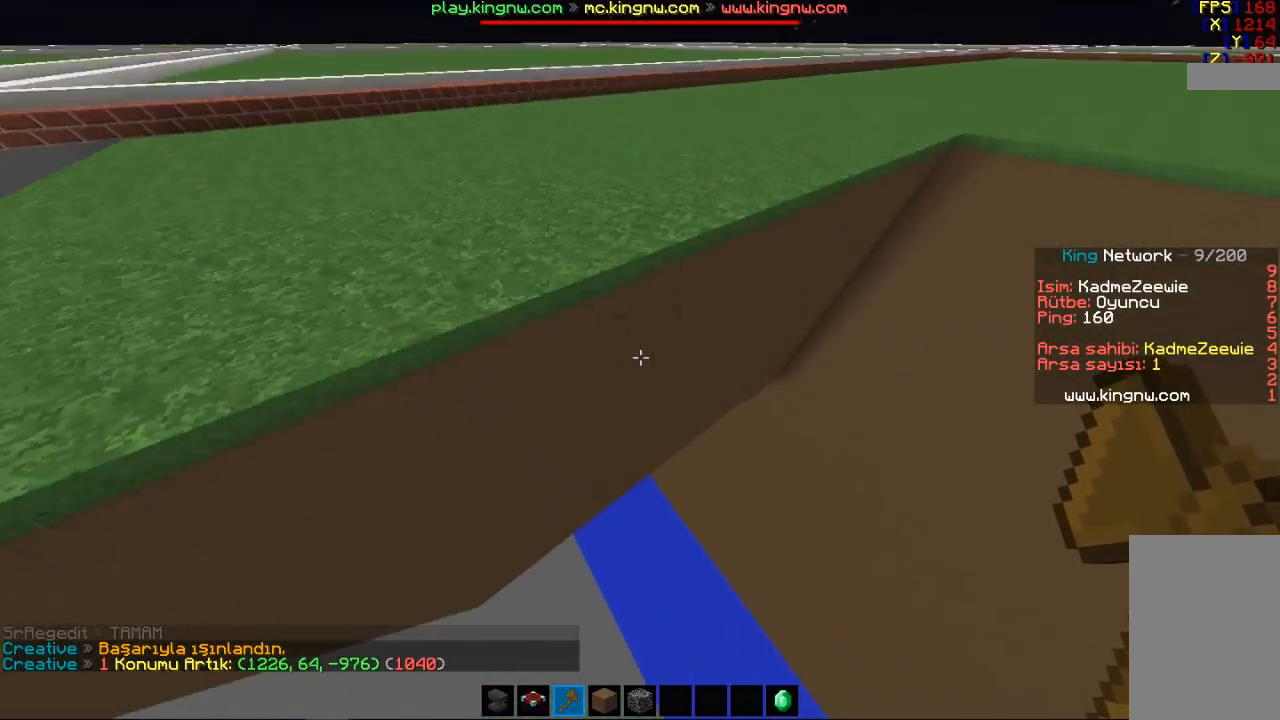
{"keys": ["d", "space", "w"], "mouse": [], "events": [[100, "w", "down"], [267, "space", "down"], [367, "space", "up"], [500, "space", "down"]]}
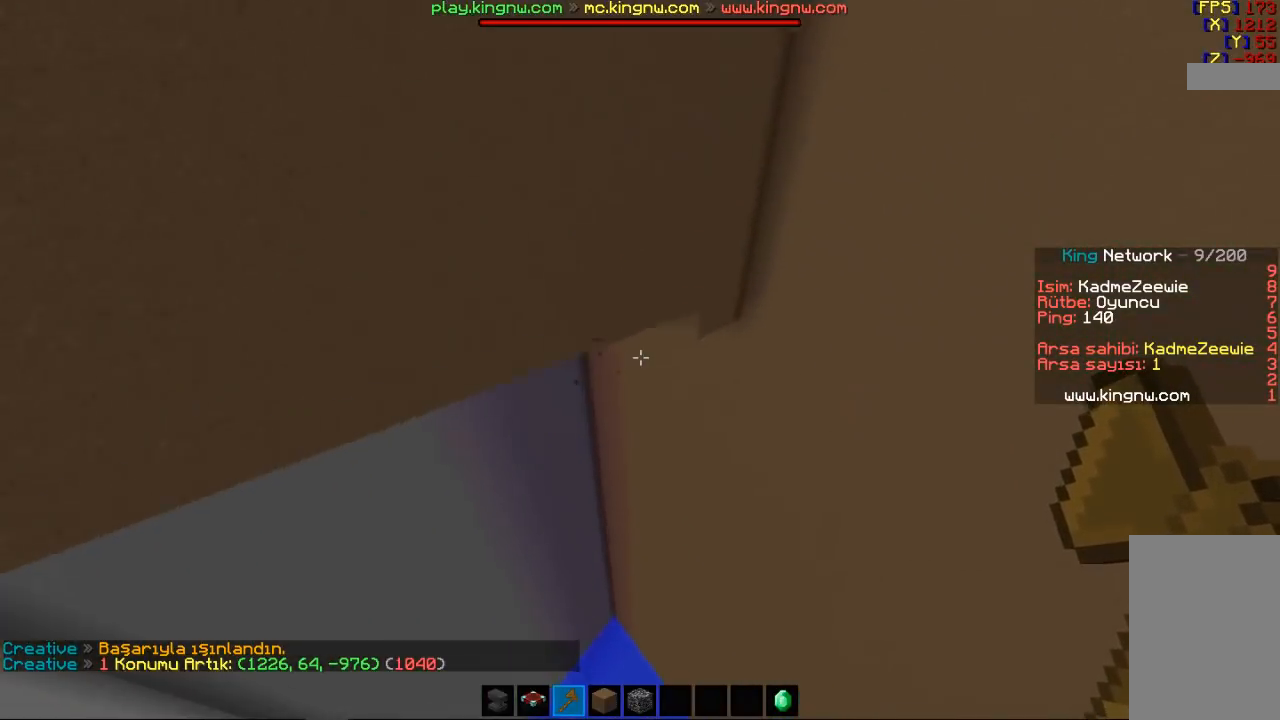
{"keys": ["d", "w"], "mouse": [], "events": [[133, "space", "up"]]}
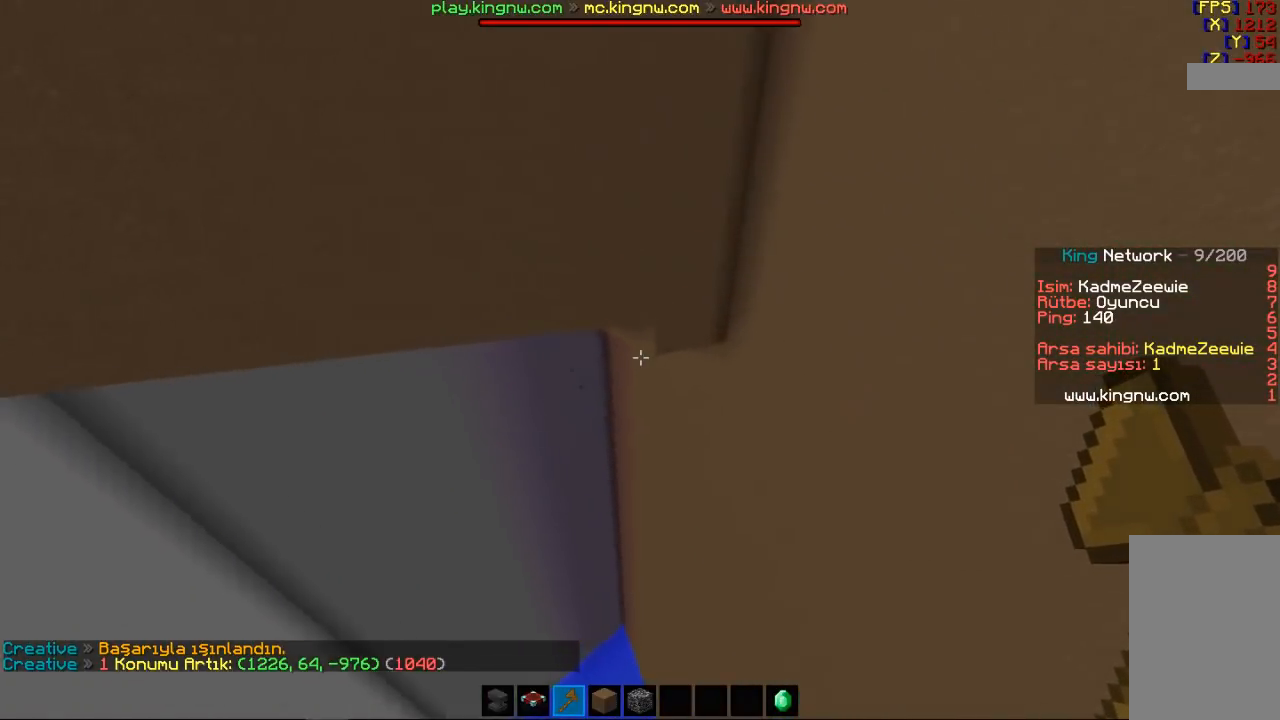
{"keys": [], "mouse": [], "events": [[333, "d", "up"], [500, "w", "up"]]}
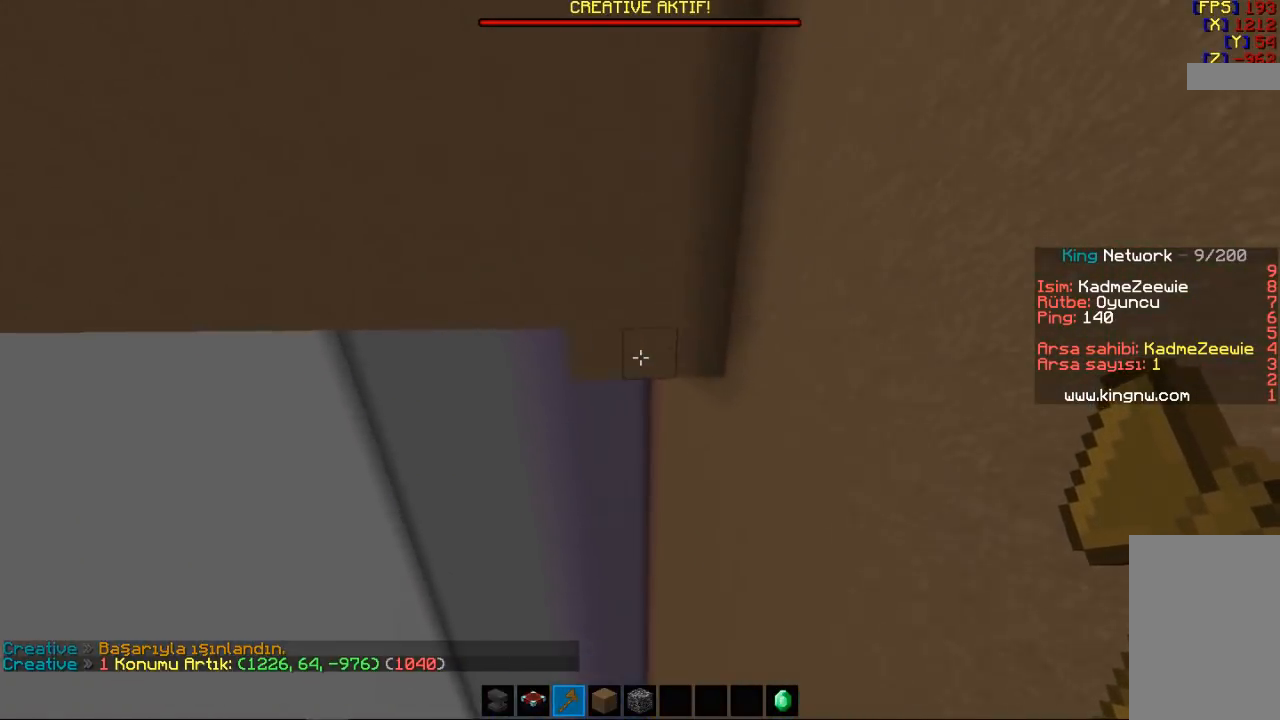
{"keys": [], "mouse": [], "events": [[267, "mouse_right", "down"], [467, "mouse_right", "up"]]}